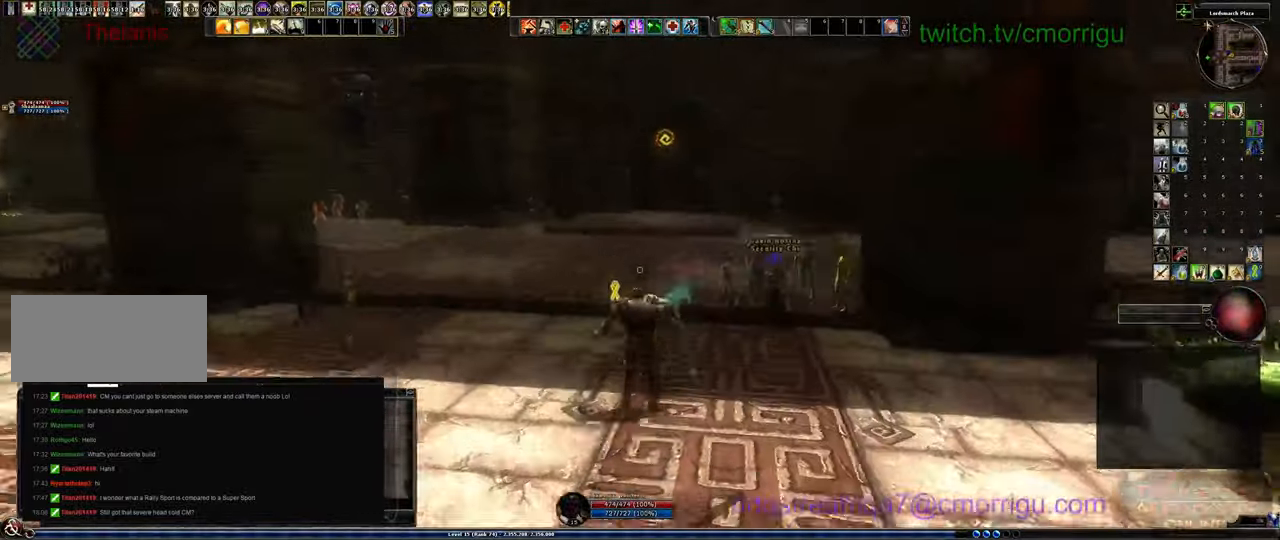
Gameplay with keyboard; each line is a JSON object with the keys held at the frame after it. "events" lists presses ("down") and releases ("up") of ".", "/", "0", "1", "2", "3", "4", "5", "6", "7", "8", "9", "a", "b", "backslash", "backspace", "c", "caps_lock", "comma", "ctrl_l", "ctrl_r", "d", "e", "equals", "escape", "f", "f1", "f10", "f11", "f12", "f2", "f3", "f4", "f5", "f6", "f7", "f8", "f9", "g", "h", "i", "j", "k", "l", "lbracket", "m", "minus", "n", "o", "p", "q", "quote", "r", "rbracket", "return", "s", "semicolon", "shift_l", "shift_r", "space", "t", "tab", "tilde", "u", "v", "w", "x", "y" and "z" between this image and that frame as [ms after this image, input, new state], when the widget could be followed in between. No other keys are recorded. Mouse input is not recorded.
{"keys": [], "events": [[100, "space", "up"]]}
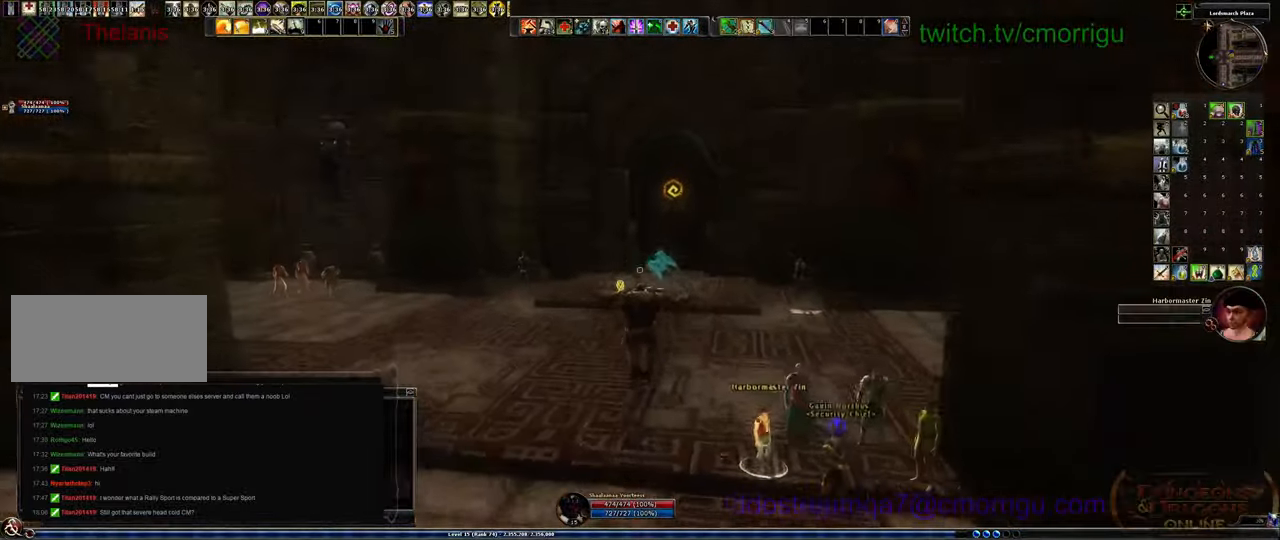
{"keys": [], "events": []}
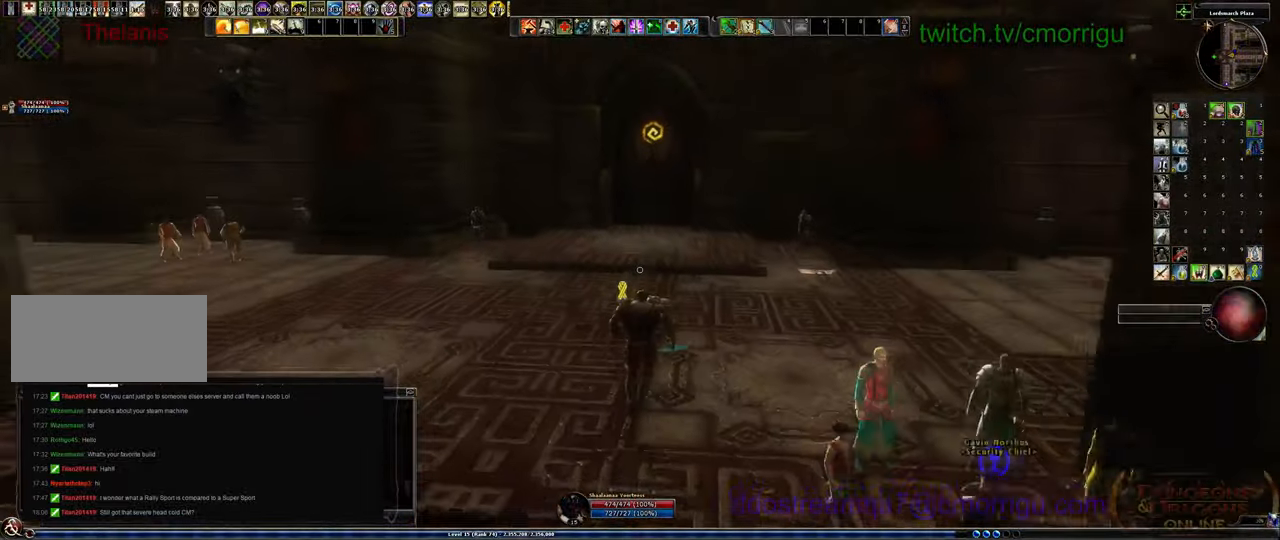
{"keys": [], "events": []}
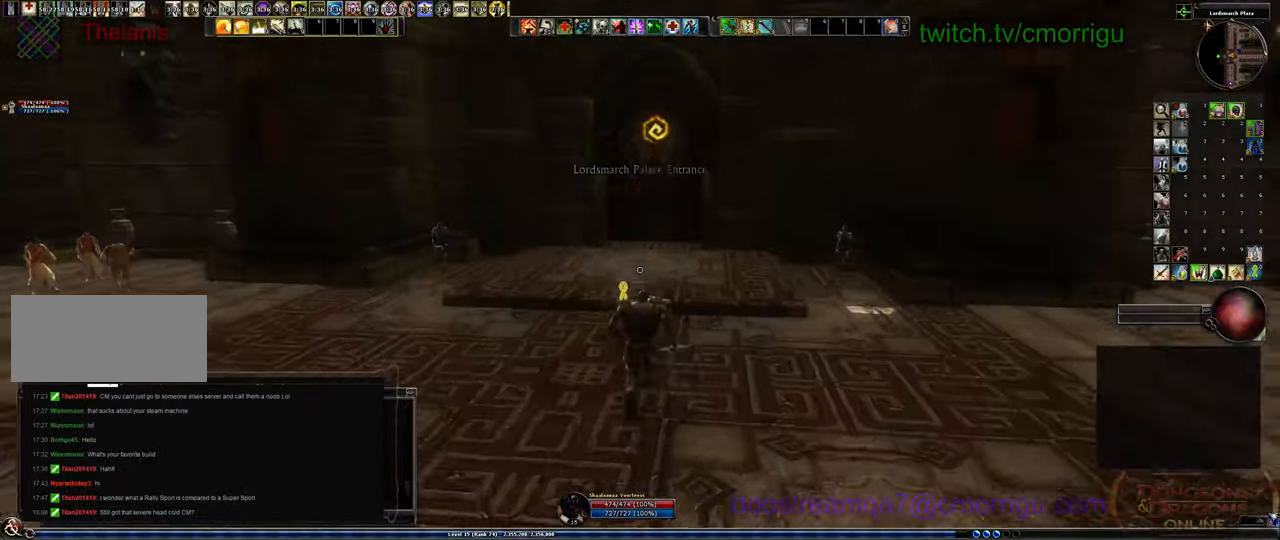
{"keys": [], "events": [[33, "space", "down"], [200, "space", "up"]]}
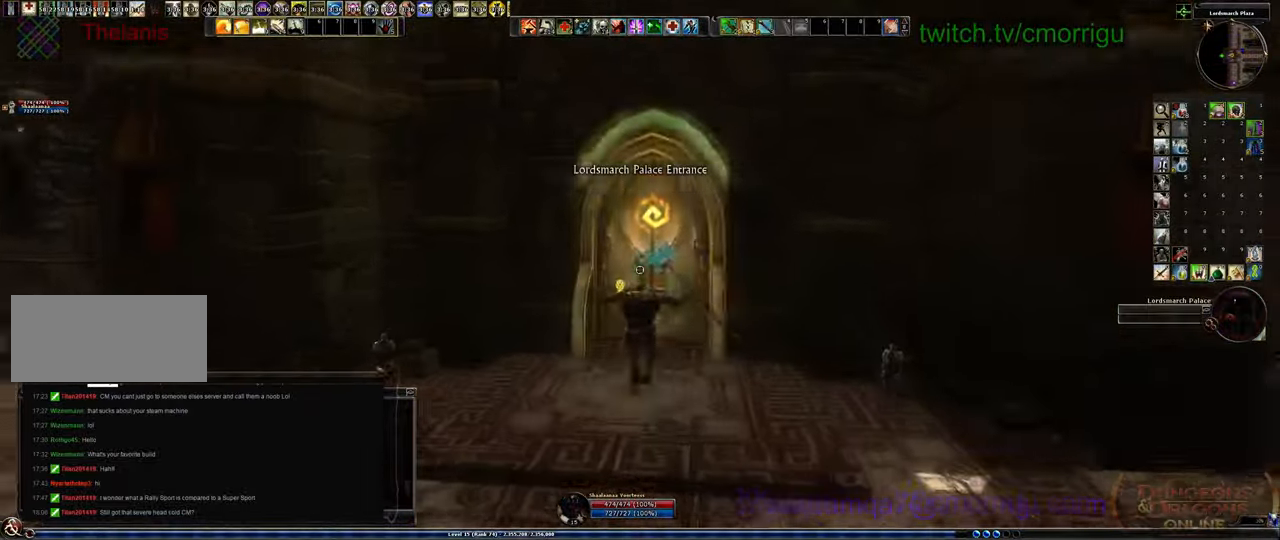
{"keys": [], "events": []}
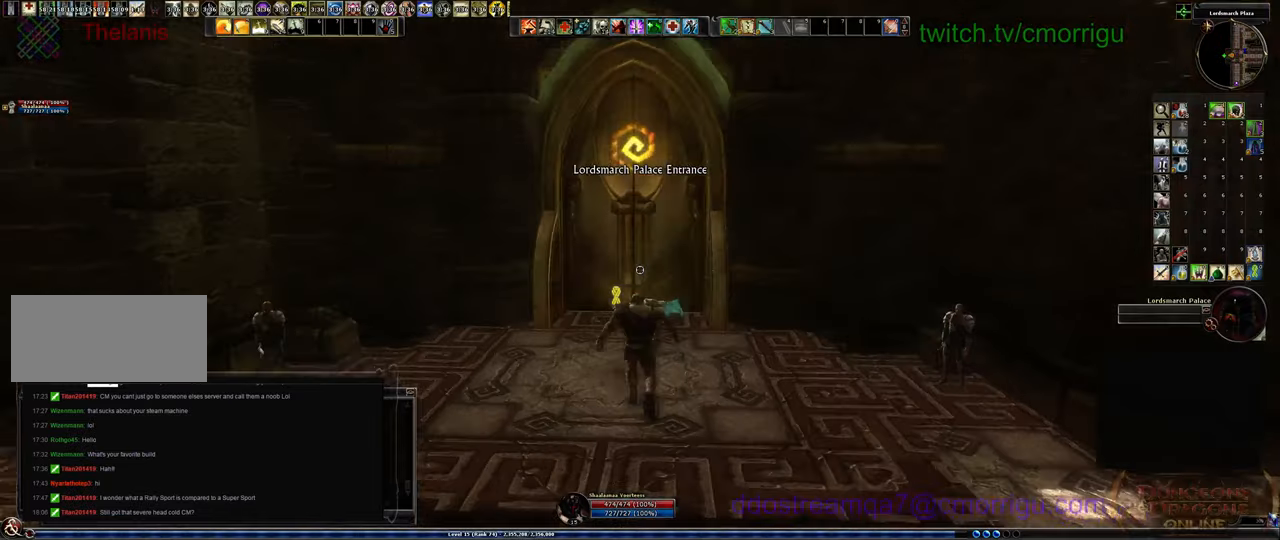
{"keys": [], "events": []}
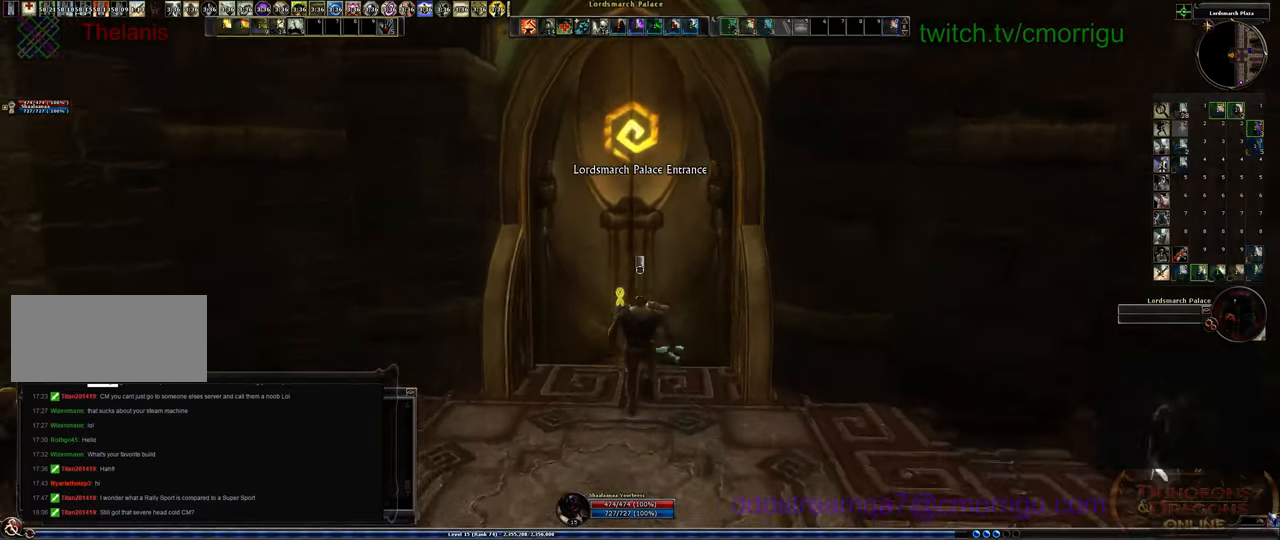
{"keys": [], "events": []}
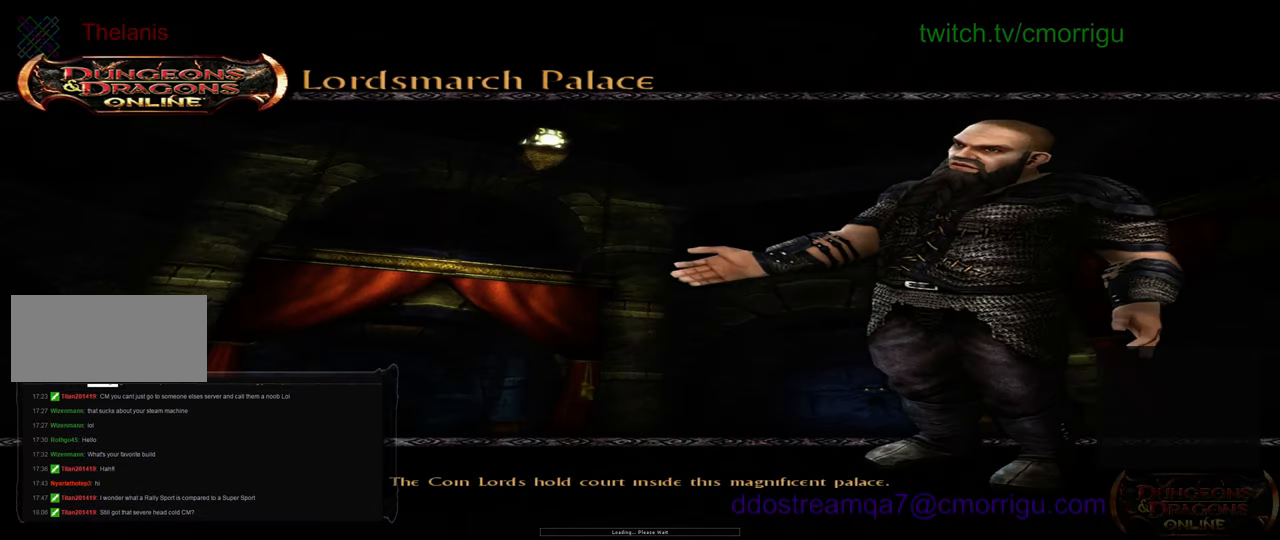
{"keys": [], "events": []}
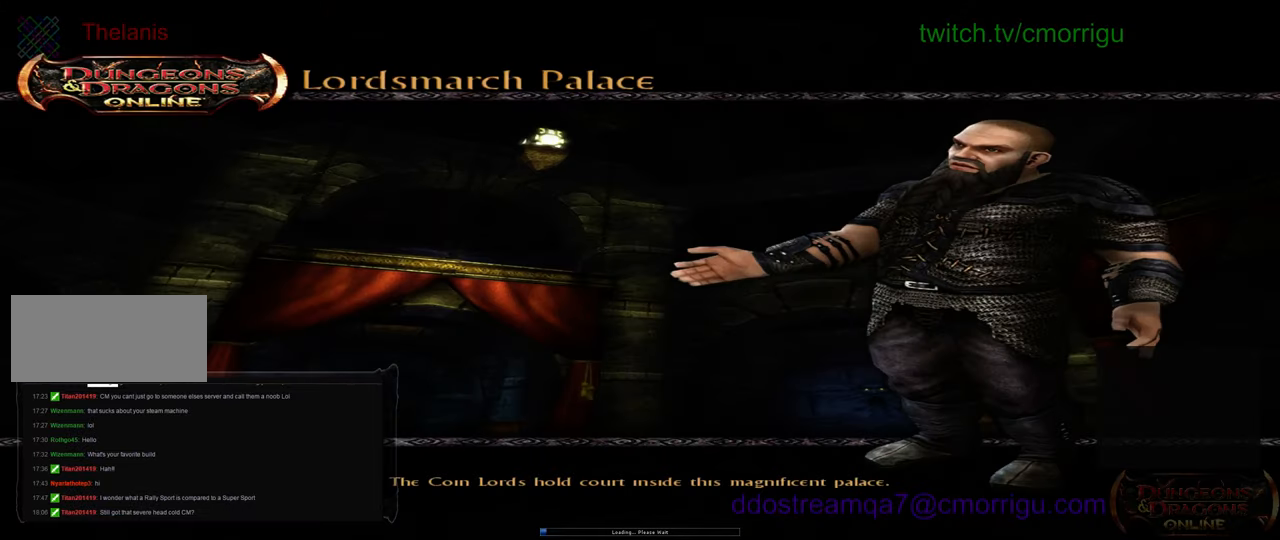
{"keys": [], "events": []}
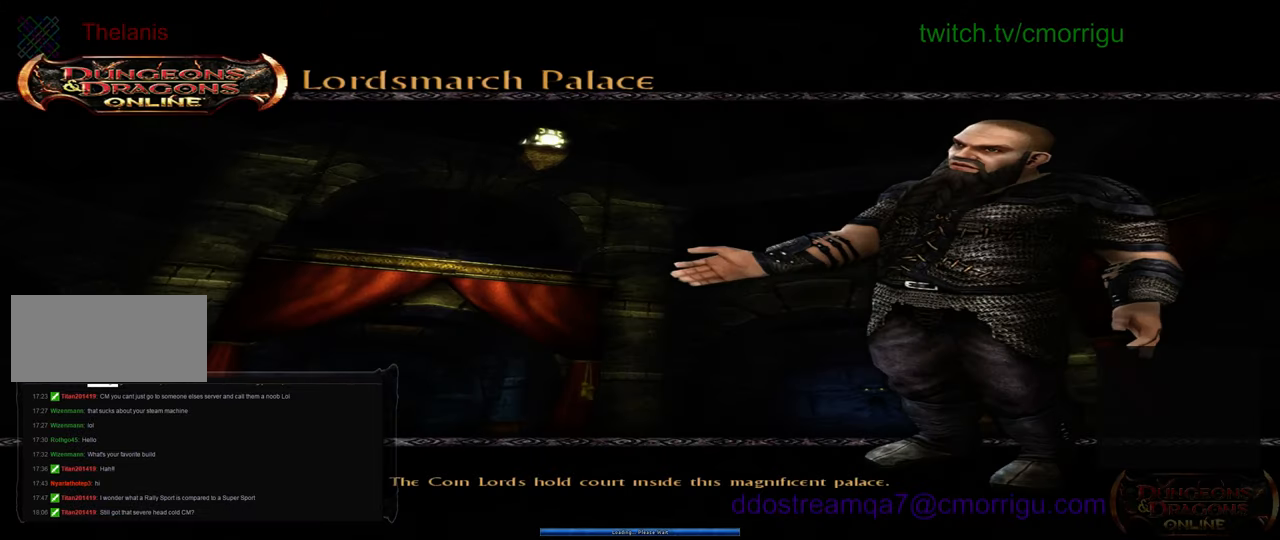
{"keys": [], "events": []}
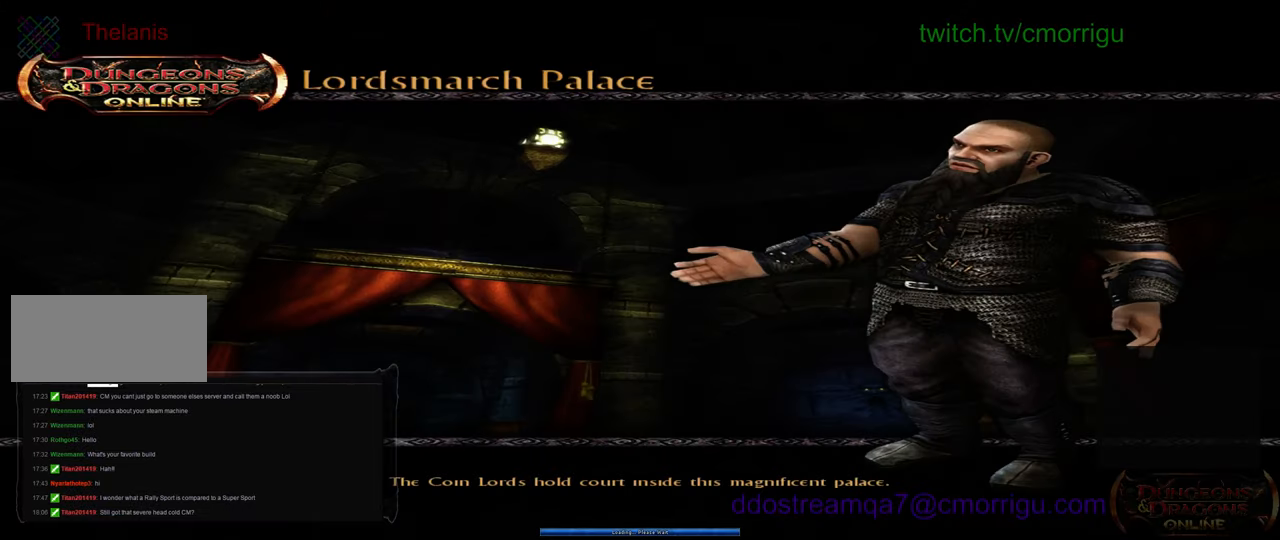
{"keys": [], "events": []}
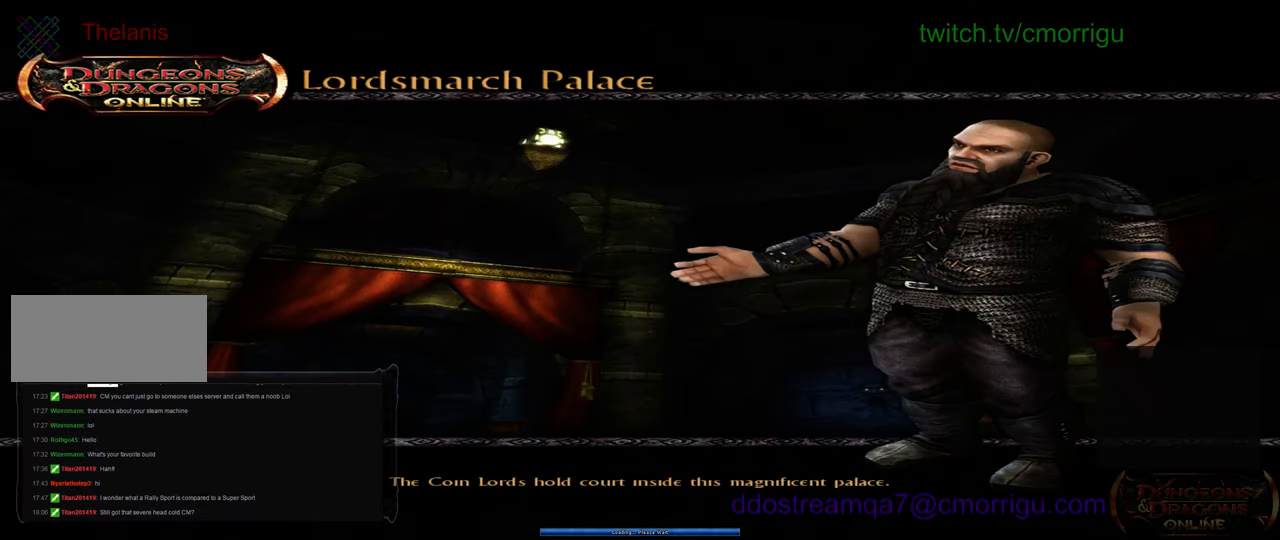
{"keys": [], "events": []}
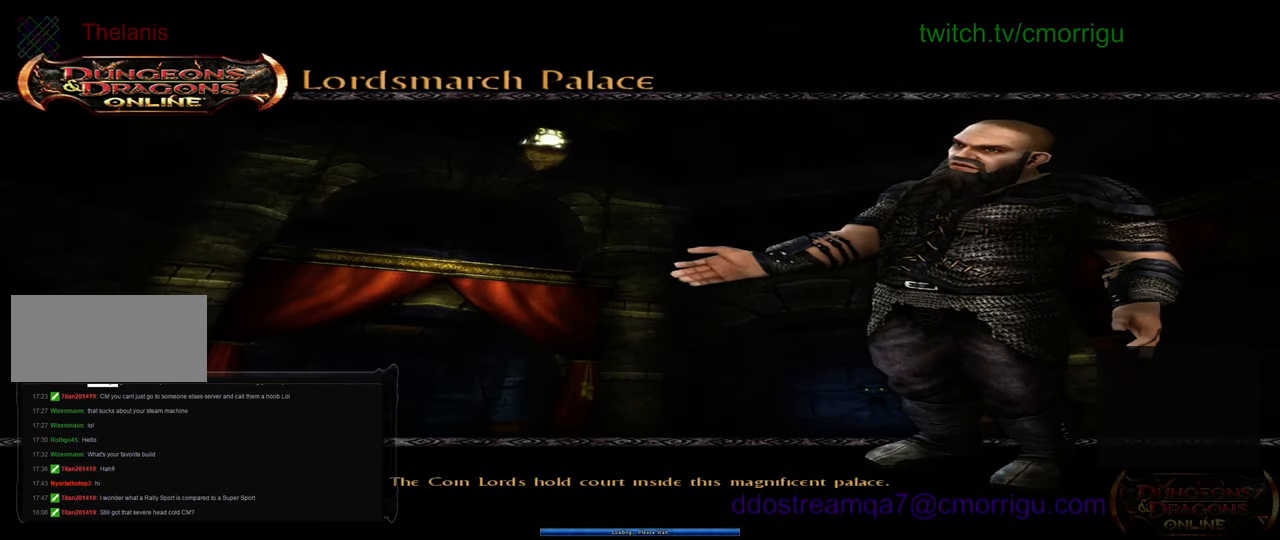
{"keys": [], "events": []}
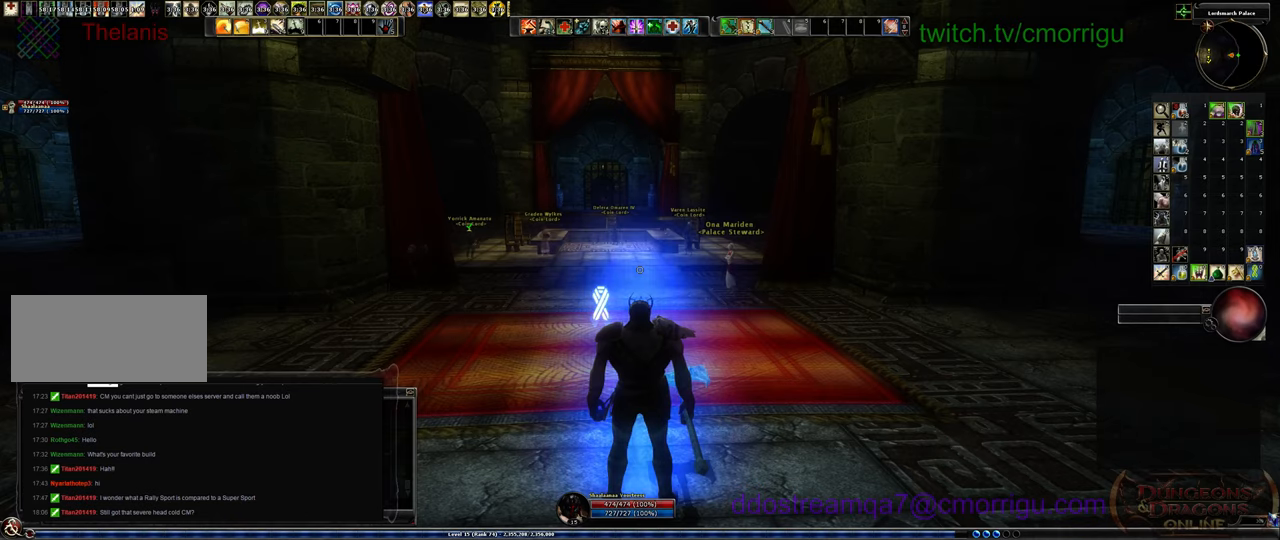
{"keys": ["w"], "events": [[133, "w", "down"]]}
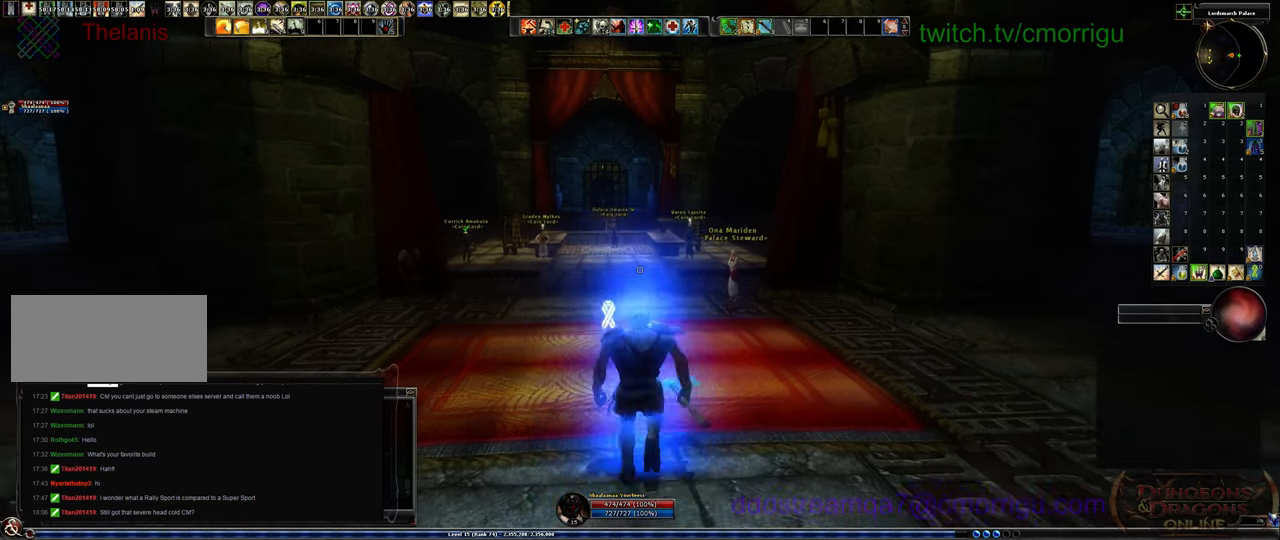
{"keys": ["w"], "events": []}
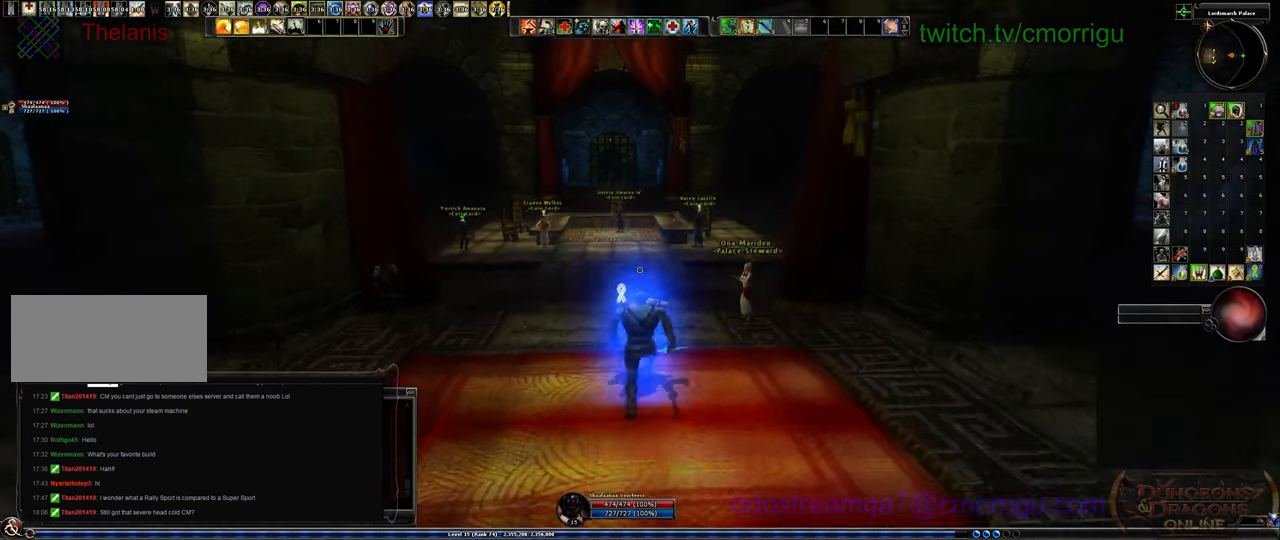
{"keys": ["w"], "events": []}
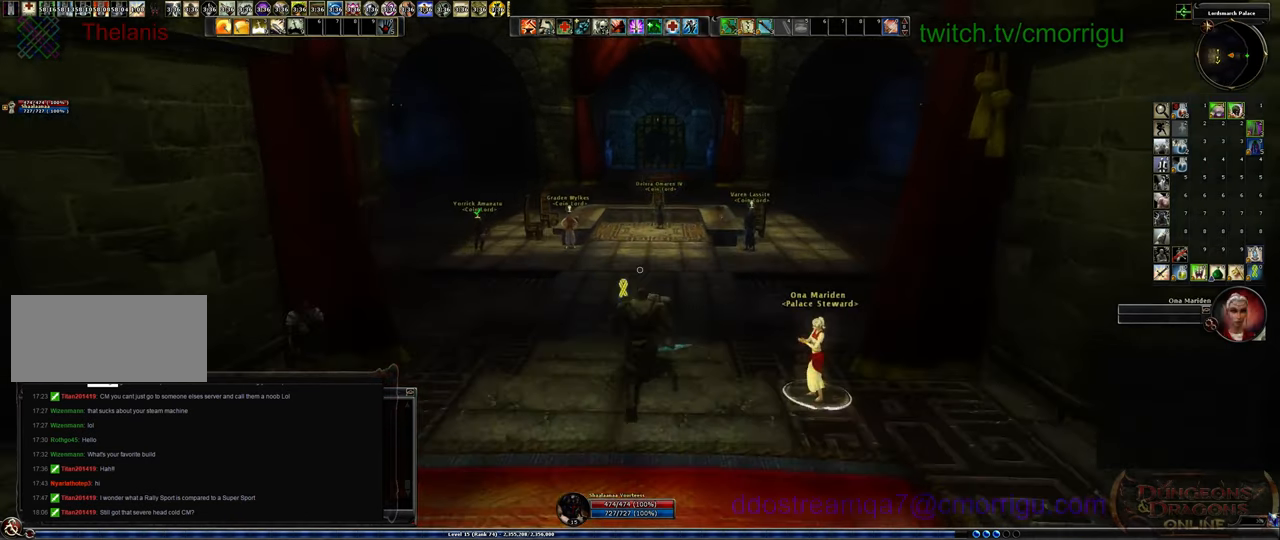
{"keys": ["w"], "events": []}
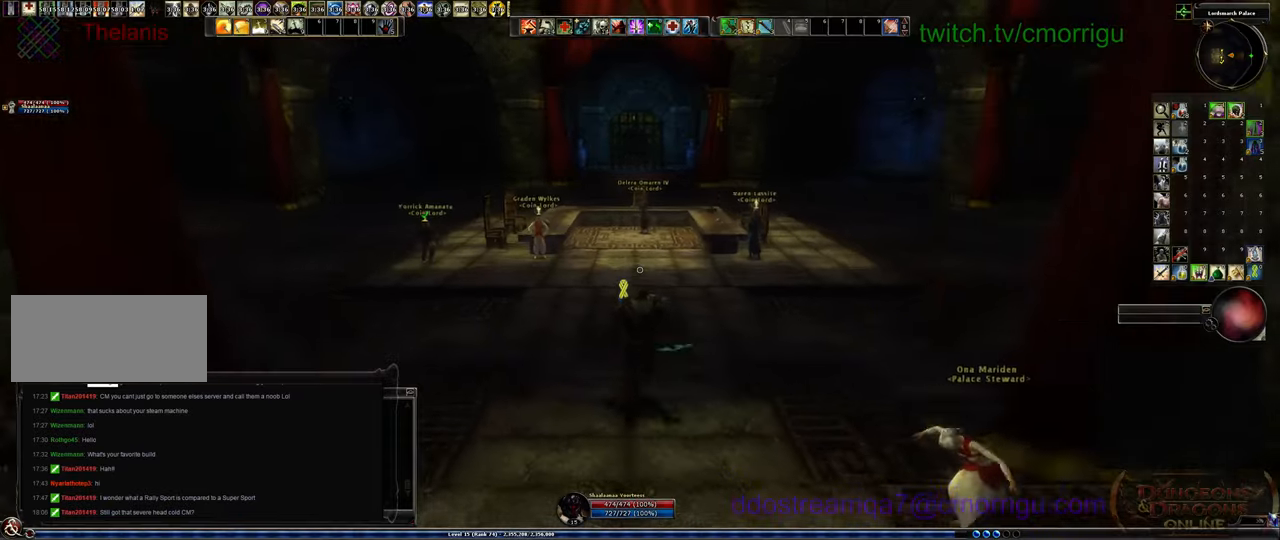
{"keys": ["w"], "events": []}
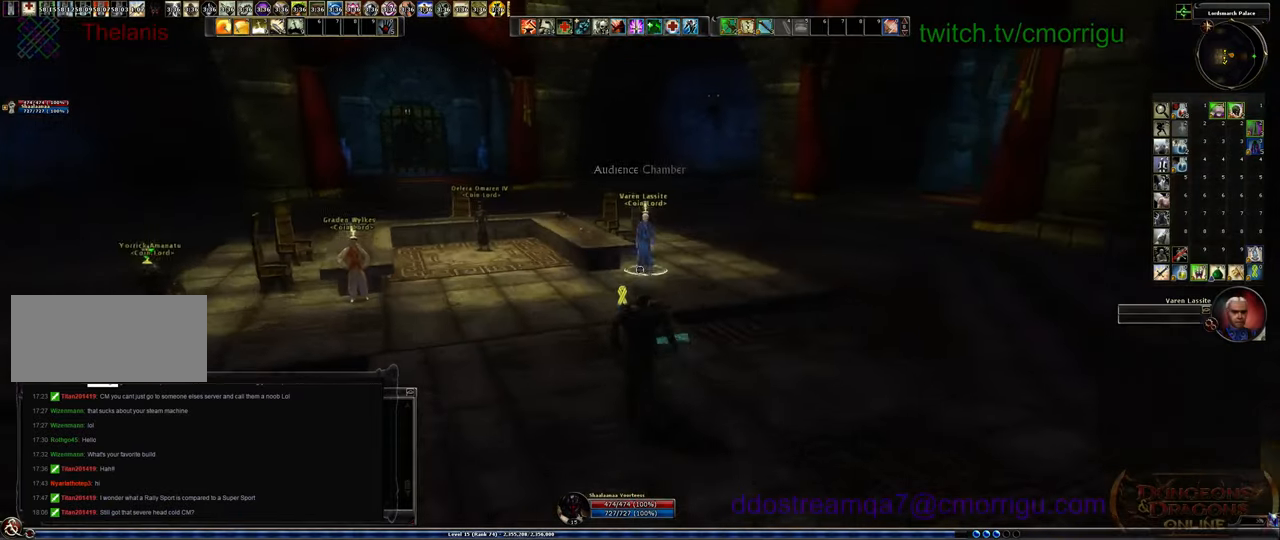
{"keys": ["w"], "events": []}
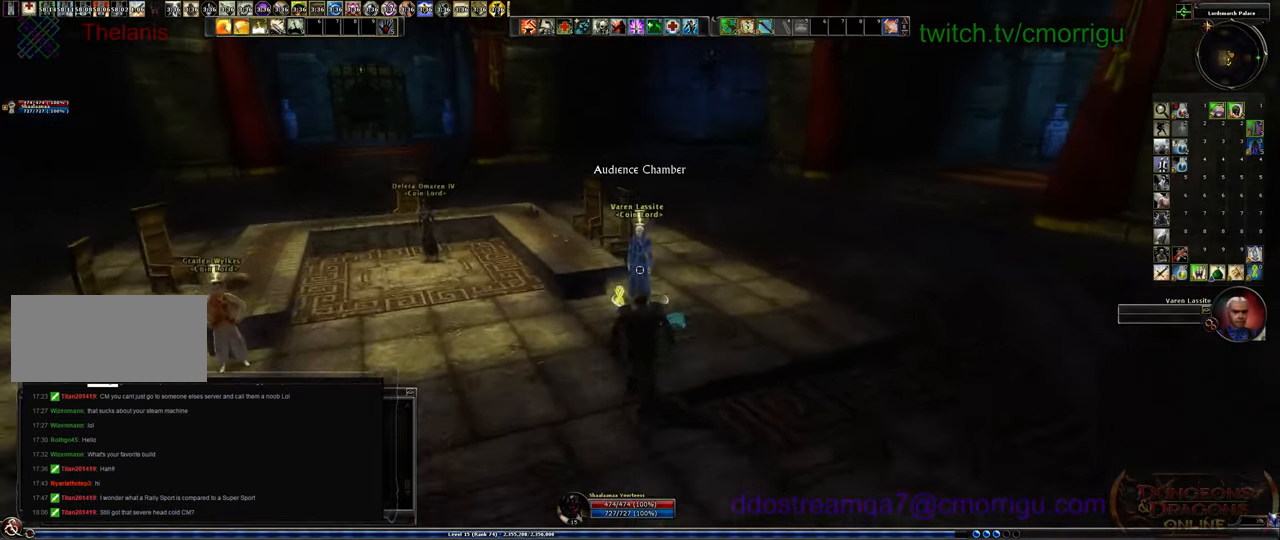
{"keys": [], "events": [[33, "w", "up"]]}
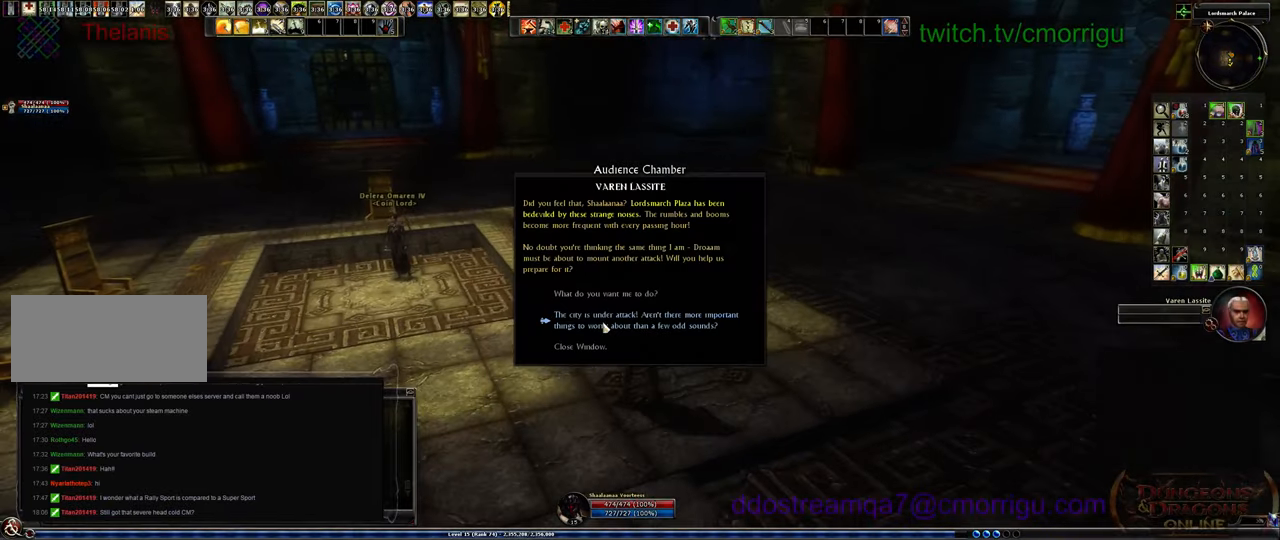
{"keys": [], "events": []}
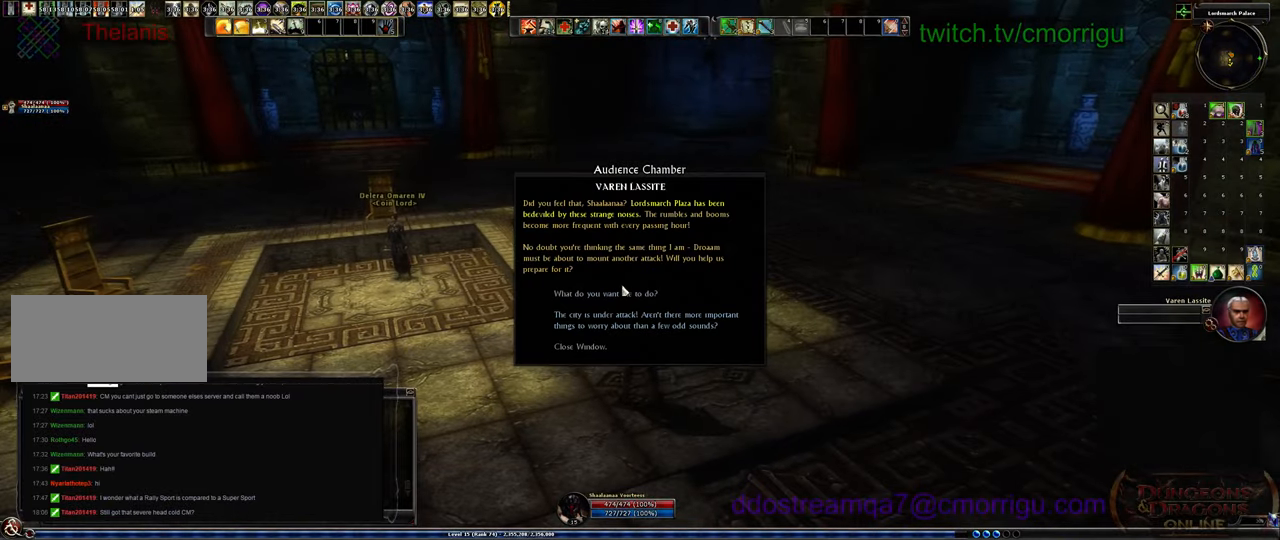
{"keys": [], "events": []}
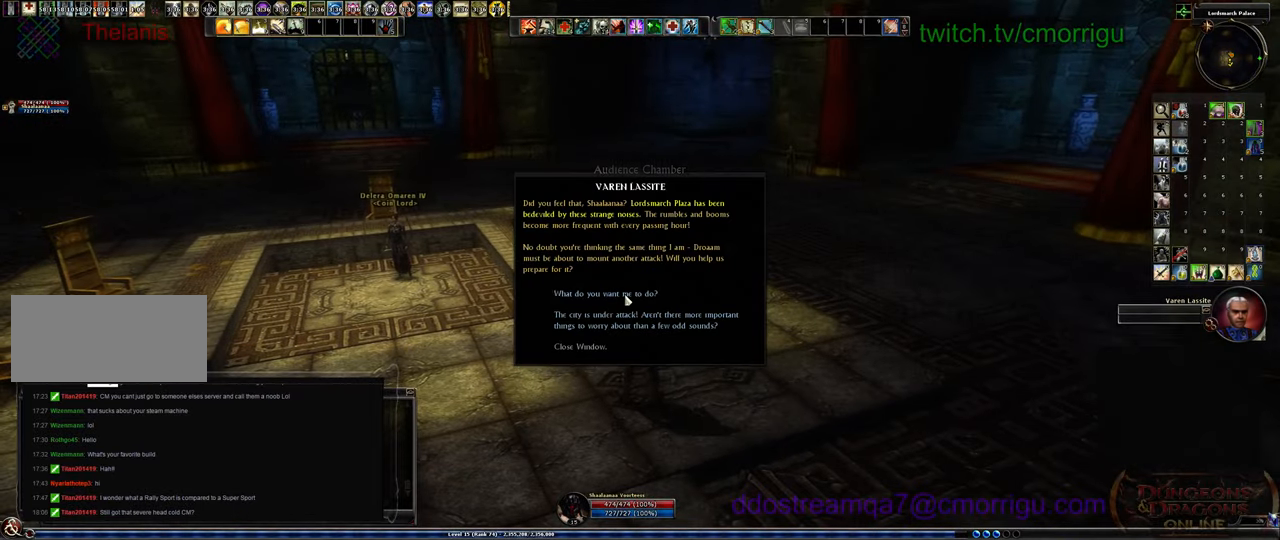
{"keys": [], "events": []}
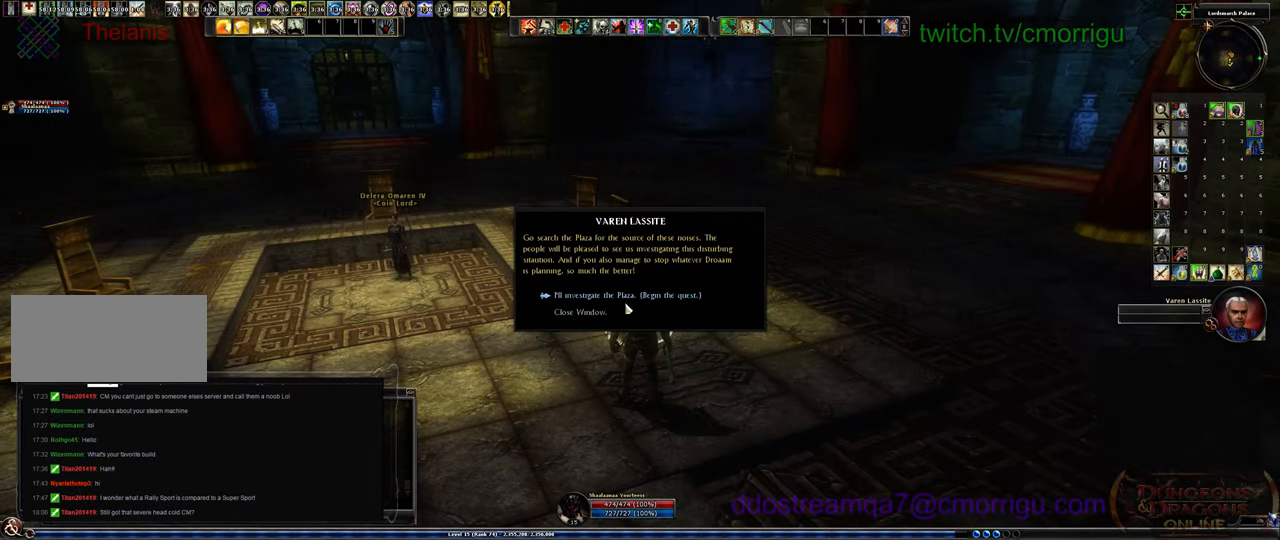
{"keys": [], "events": []}
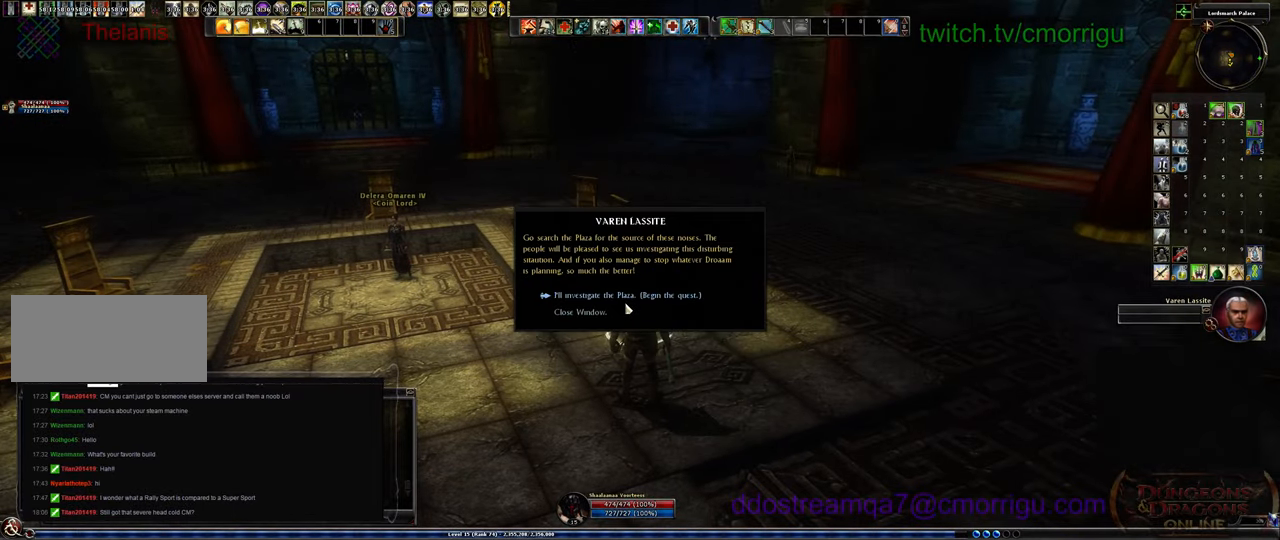
{"keys": ["a"], "events": [[400, "a", "down"]]}
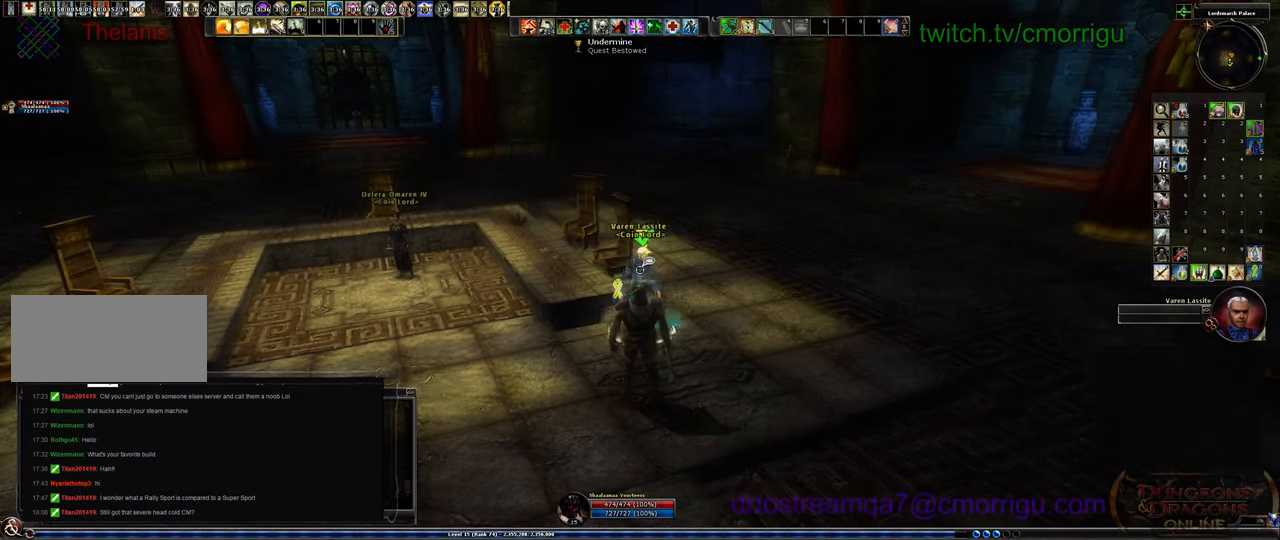
{"keys": ["a"], "events": []}
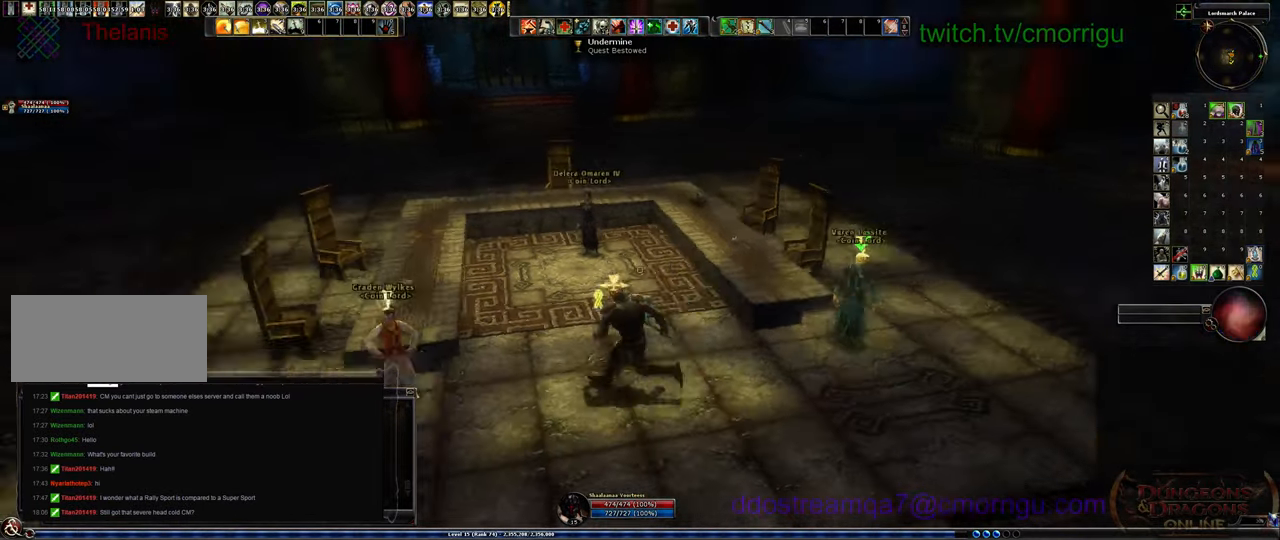
{"keys": ["a"], "events": [[33, "a", "up"], [433, "a", "down"]]}
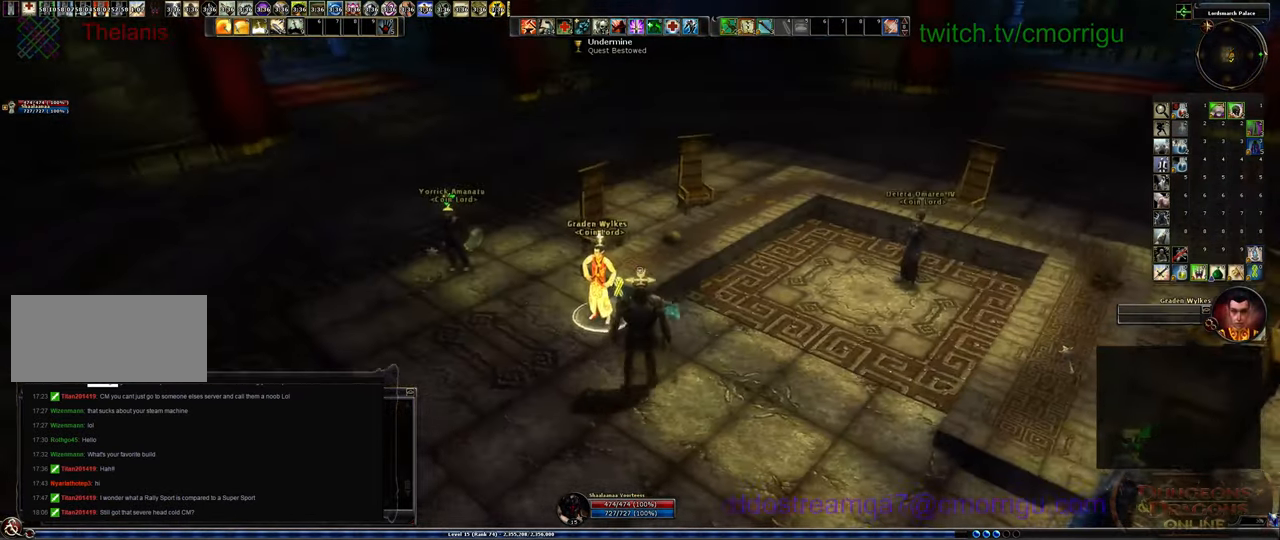
{"keys": [], "events": [[67, "a", "up"]]}
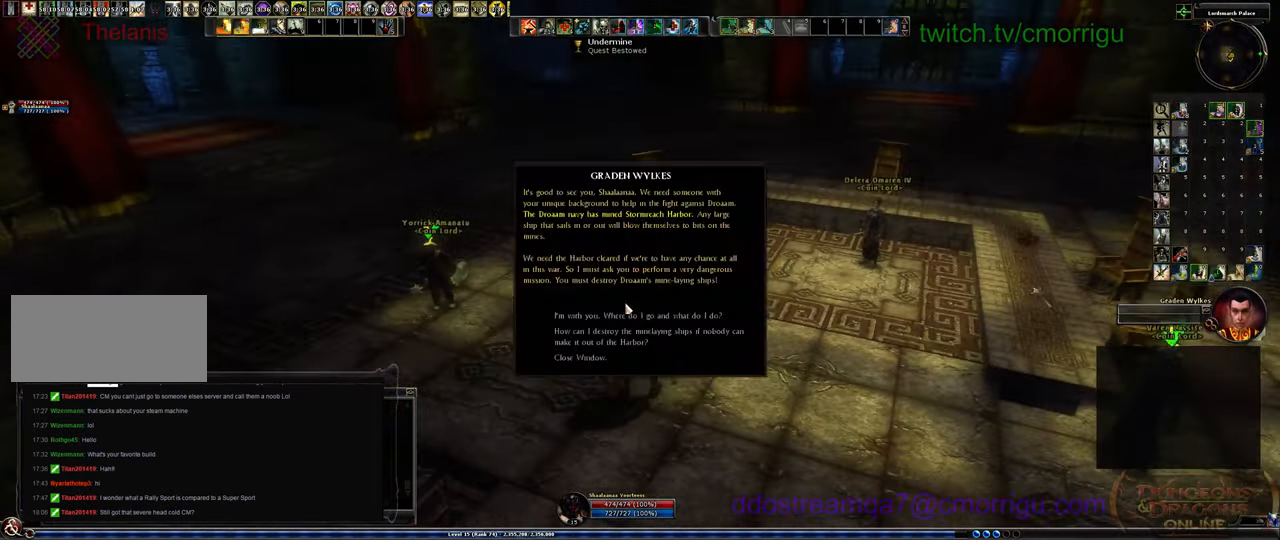
{"keys": [], "events": []}